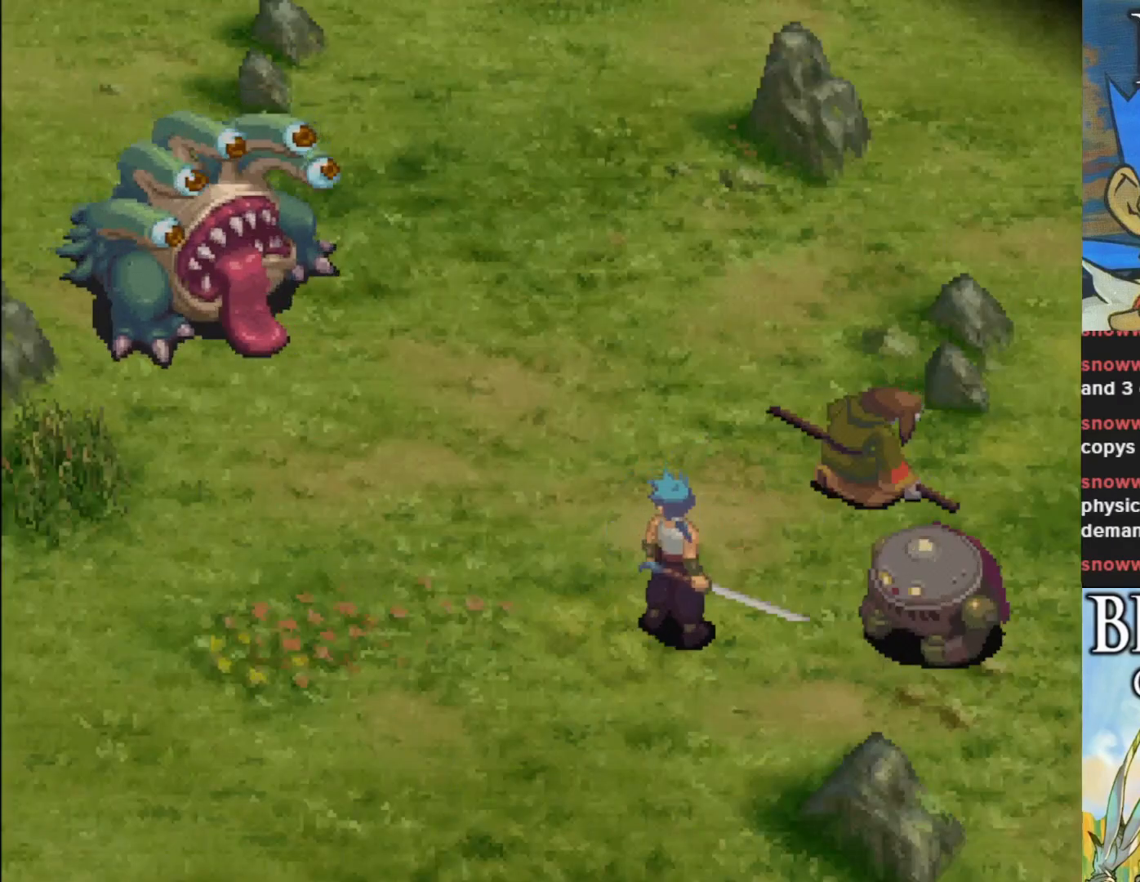
Gameplay with a controller (PlayStation layout); each line is a JSON object with the inputs held at the frame after it. "events" lists button and stick changes between this image and that frame as [ms after this image, input, new state], when the widget could be followed in between. Not read: right_stick.
{"buttons": [], "left_stick": "center", "events": [[133, "SQUARE", "down"], [267, "SQUARE", "up"]]}
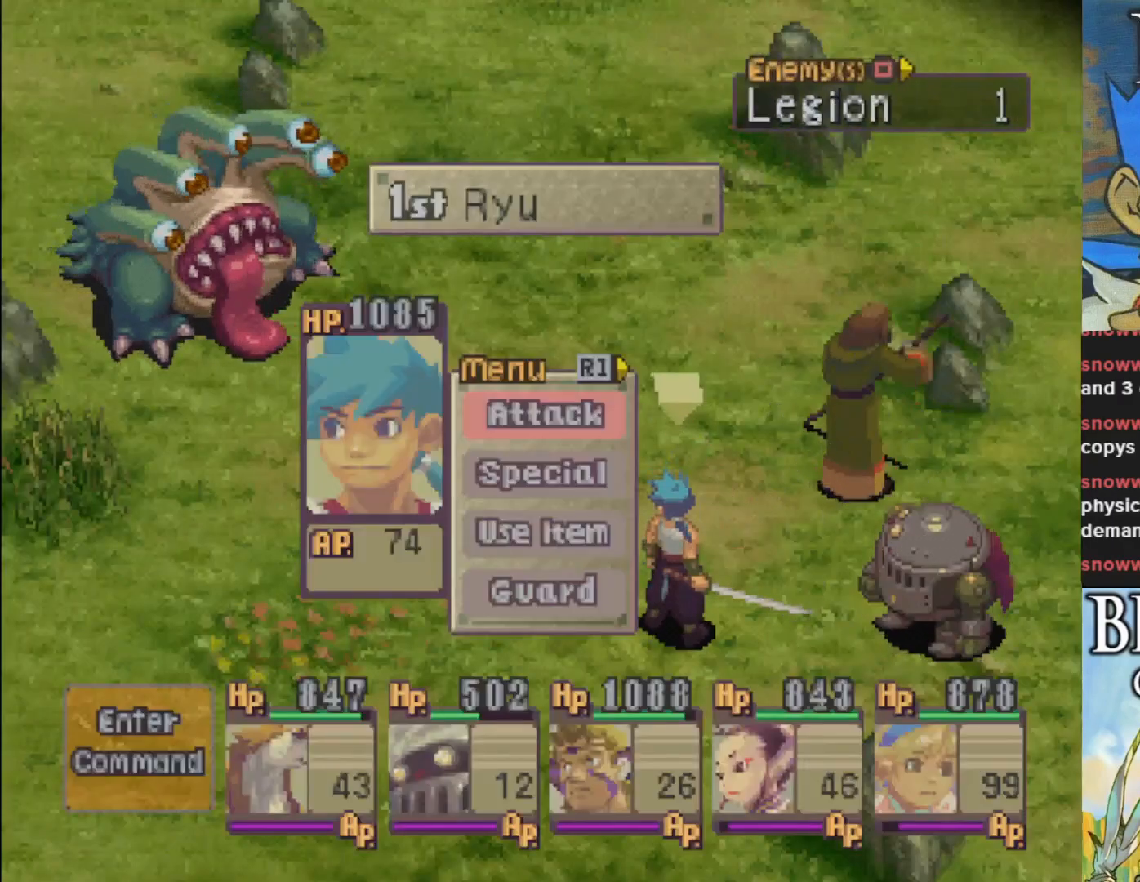
{"buttons": [], "left_stick": "center", "events": [[83, "SQUARE", "down"], [233, "SQUARE", "up"]]}
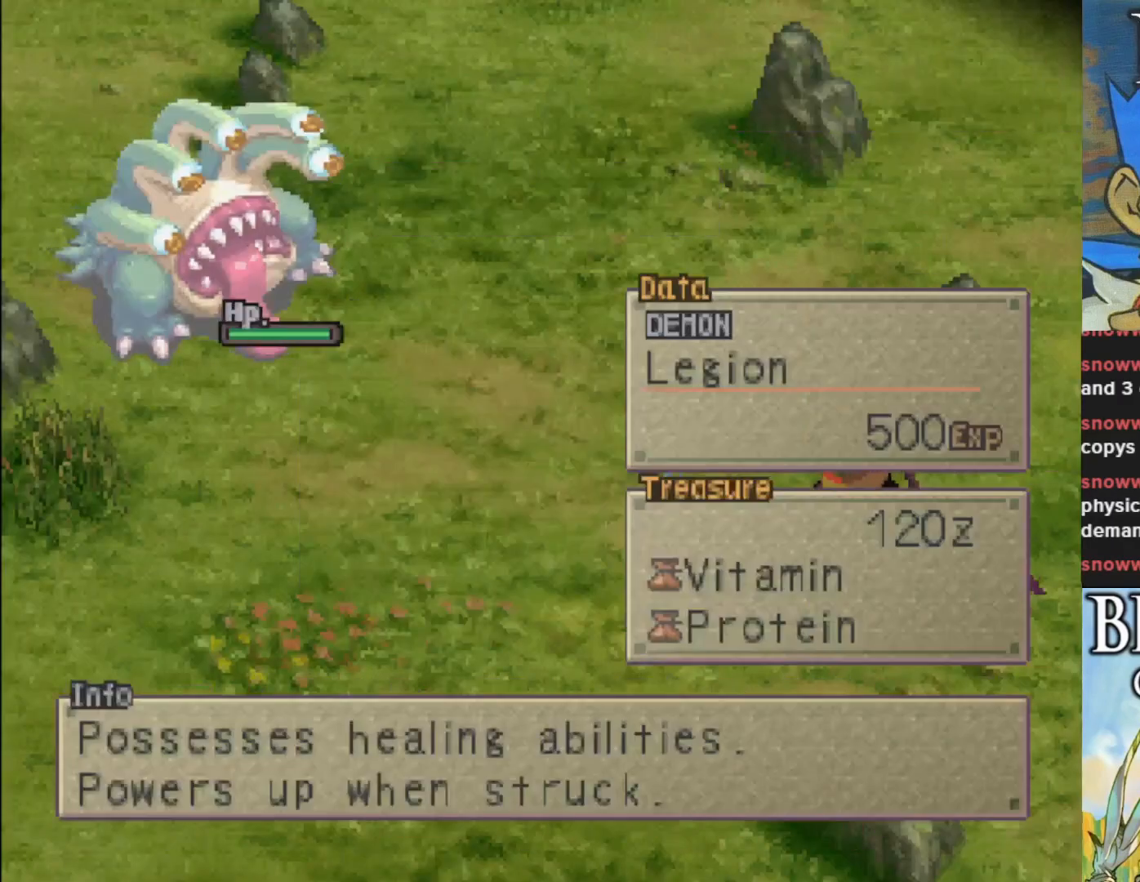
{"buttons": [], "left_stick": "center", "events": []}
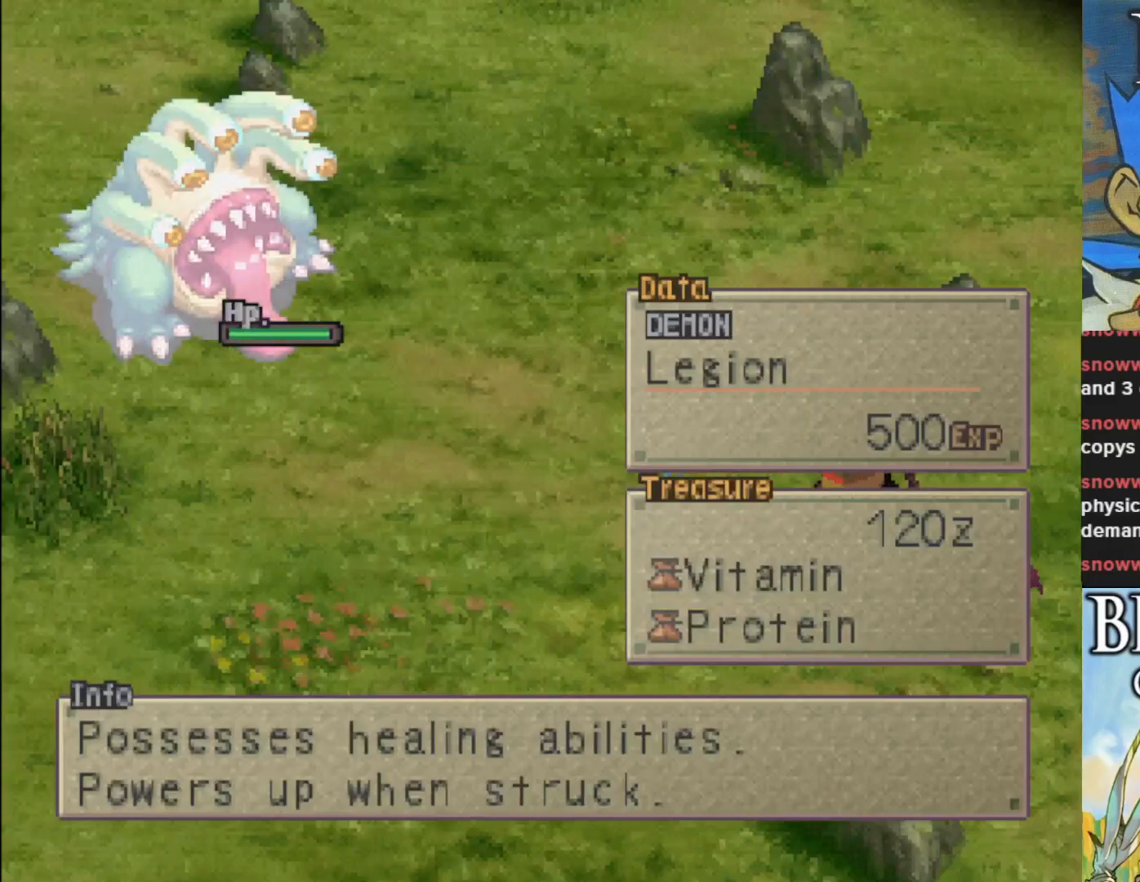
{"buttons": [], "left_stick": "center", "events": [[200, "TRIANGLE", "down"], [333, "TRIANGLE", "up"]]}
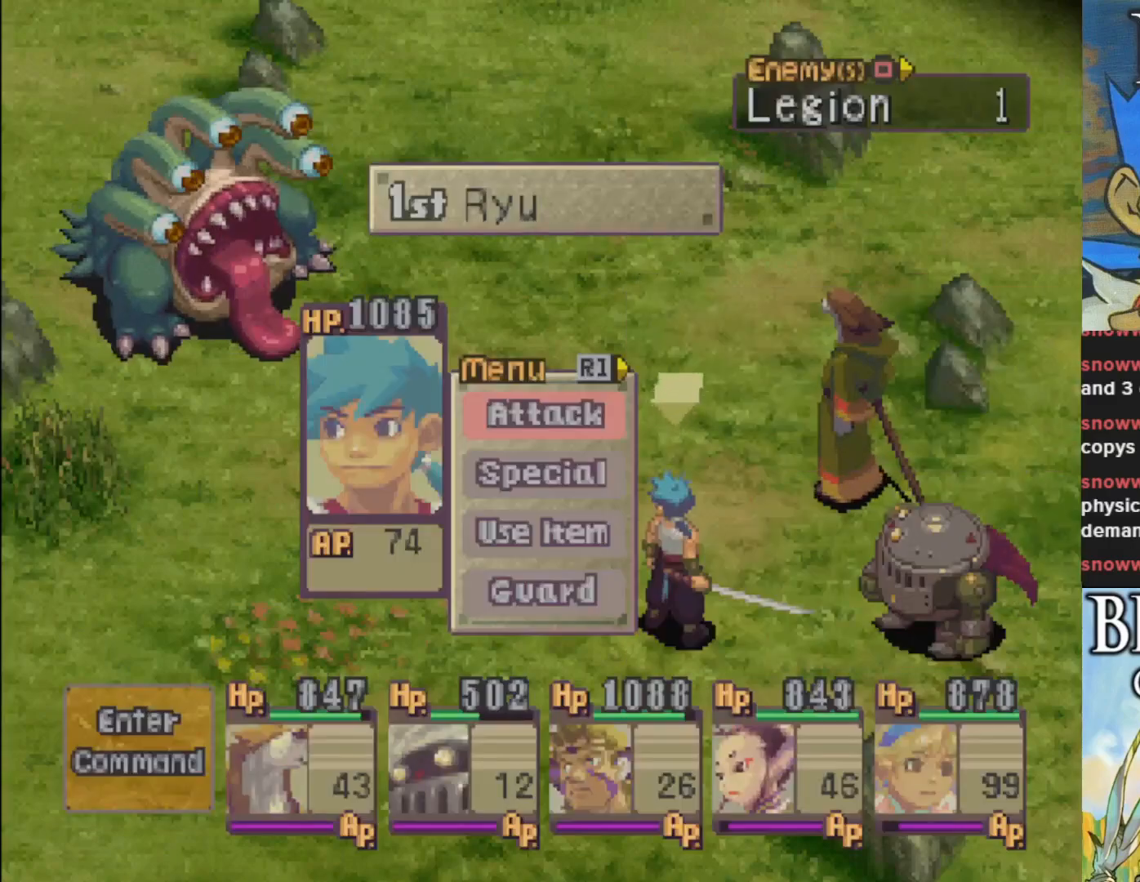
{"buttons": [], "left_stick": "center", "events": [[83, "DPAD_RIGHT", "down"], [217, "DPAD_RIGHT", "up"], [367, "DPAD_RIGHT", "down"], [450, "DPAD_RIGHT", "up"]]}
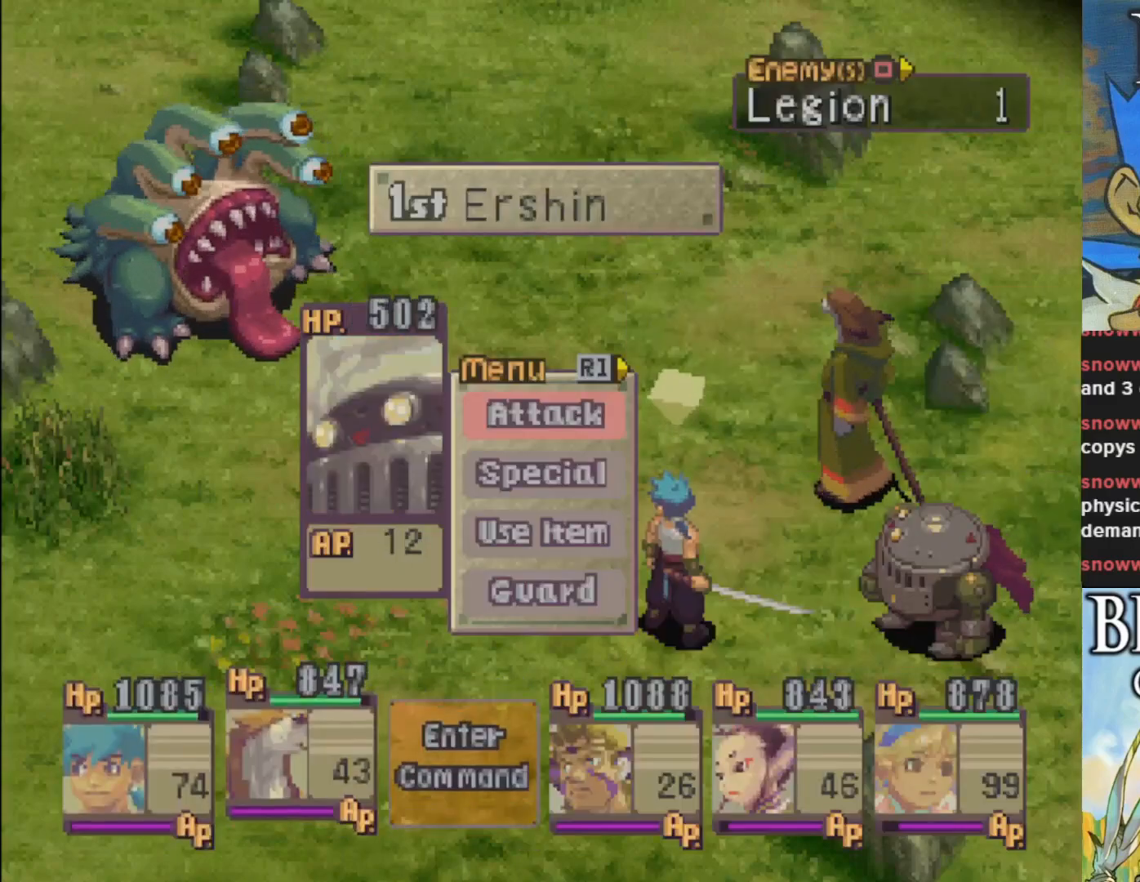
{"buttons": [], "left_stick": "center", "events": [[83, "DPAD_RIGHT", "down"], [183, "DPAD_RIGHT", "up"], [317, "DPAD_RIGHT", "down"], [400, "DPAD_RIGHT", "up"]]}
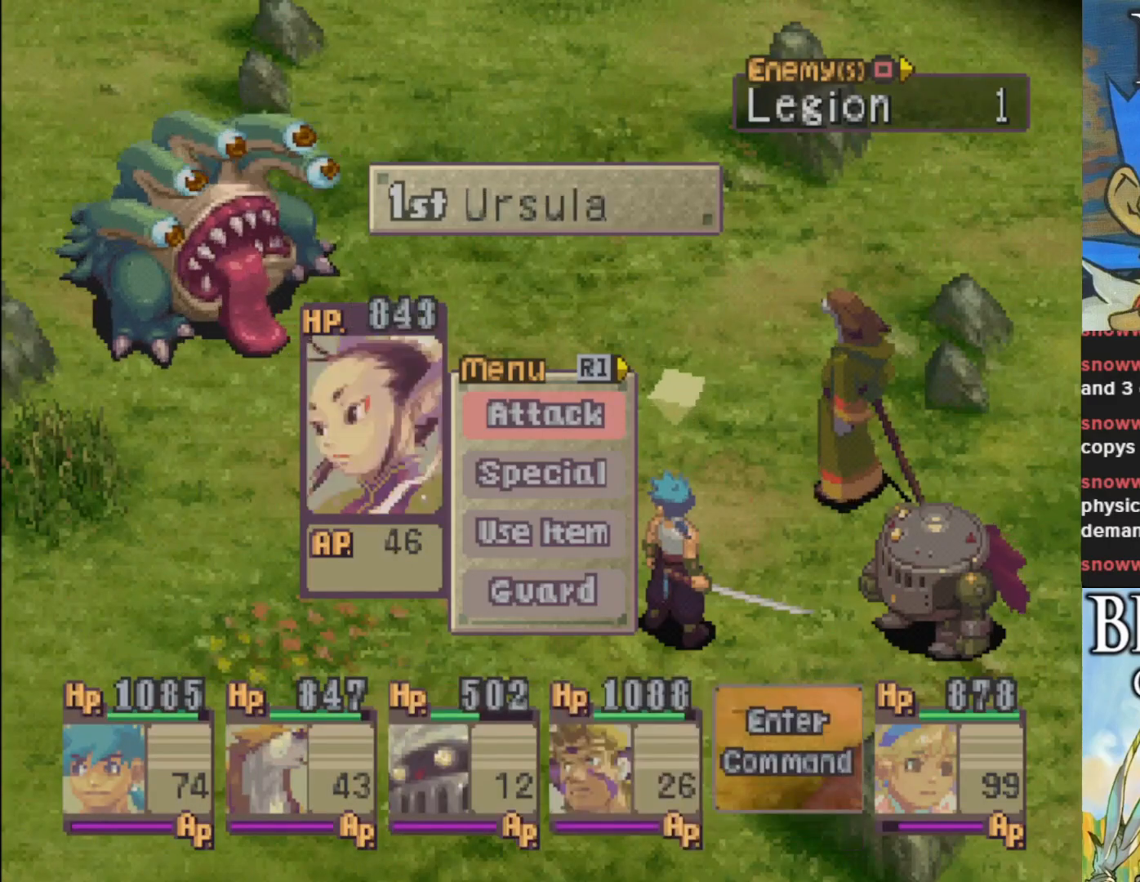
{"buttons": [], "left_stick": "center", "events": [[217, "DPAD_DOWN", "down"], [317, "DPAD_DOWN", "up"], [367, "CROSS", "down"], [483, "CROSS", "up"]]}
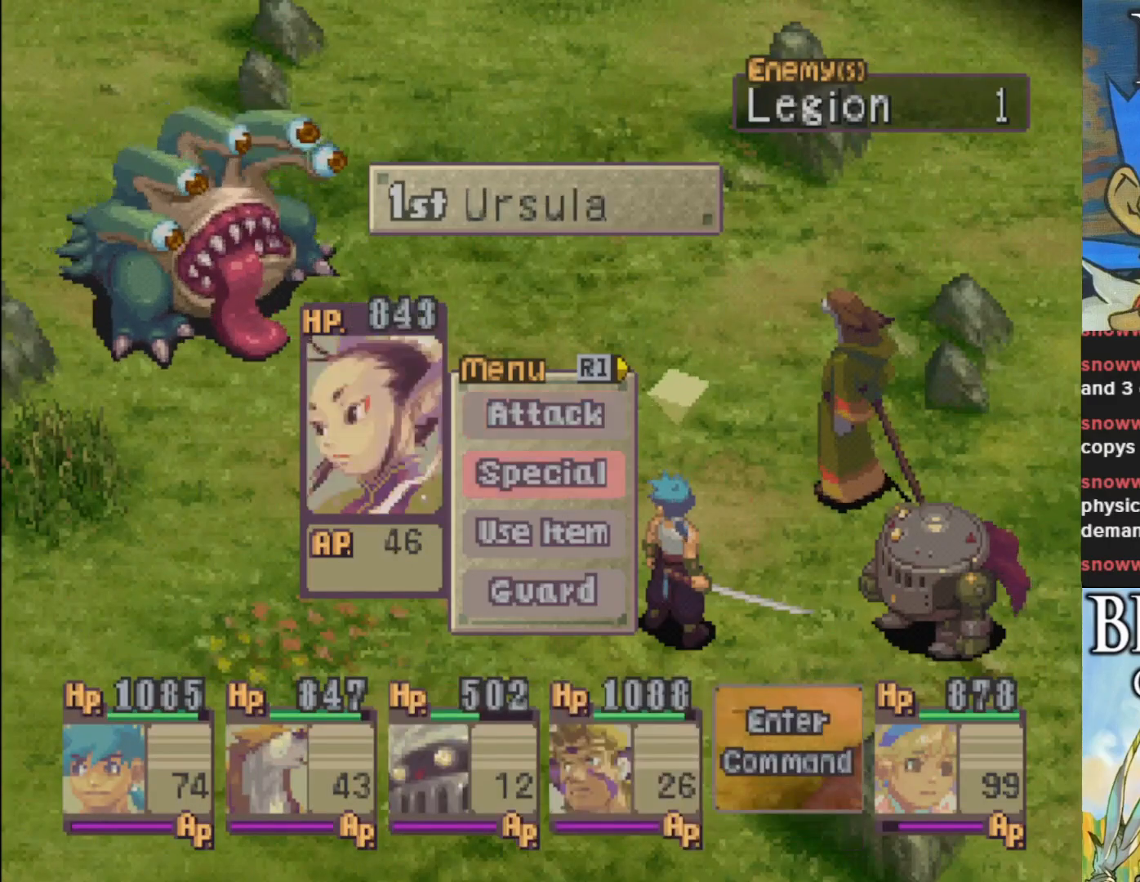
{"buttons": [], "left_stick": "center", "events": []}
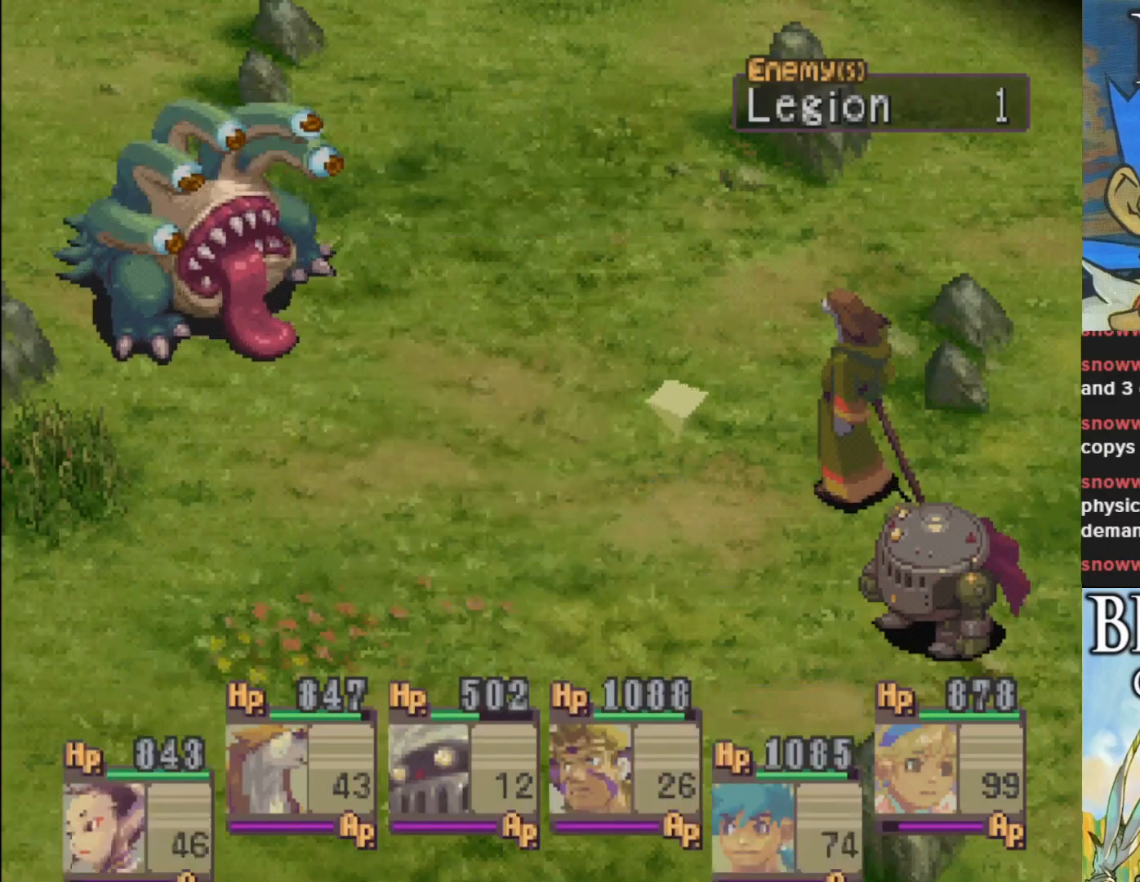
{"buttons": [], "left_stick": "center", "events": []}
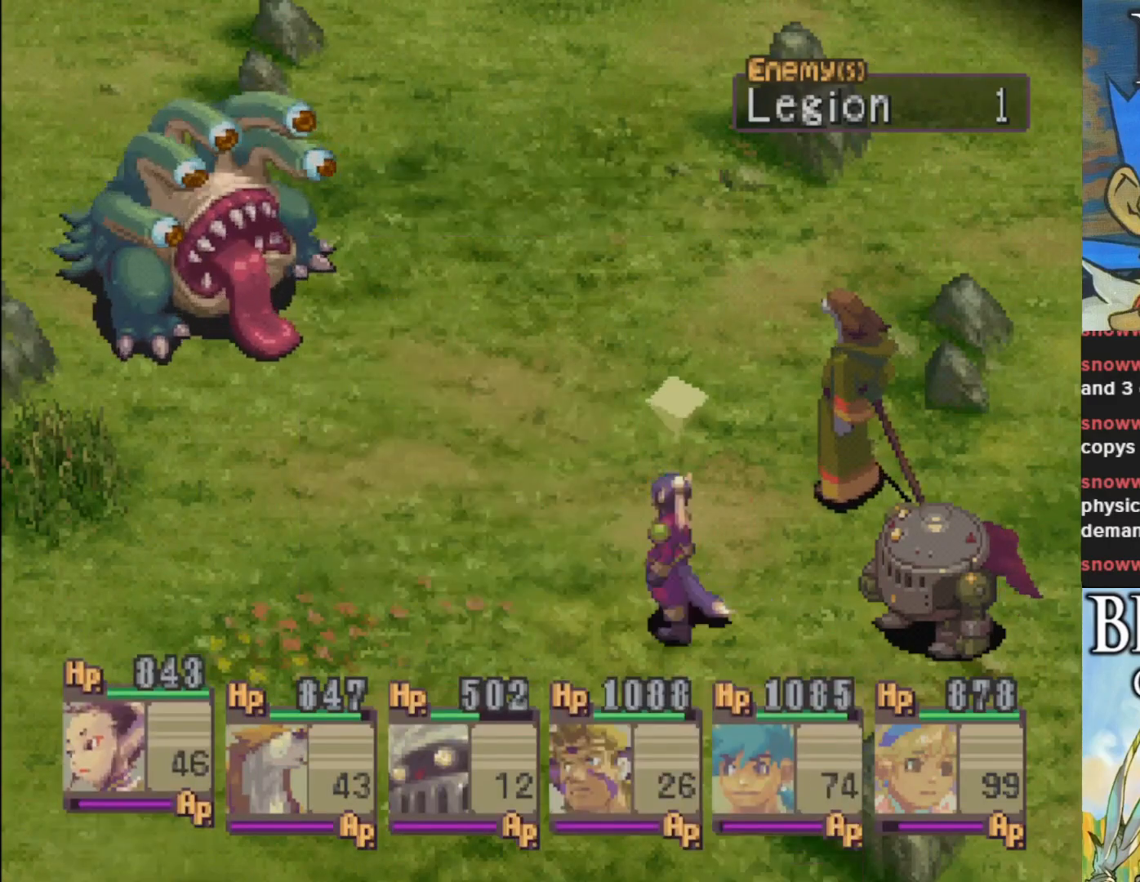
{"buttons": [], "left_stick": "center", "events": []}
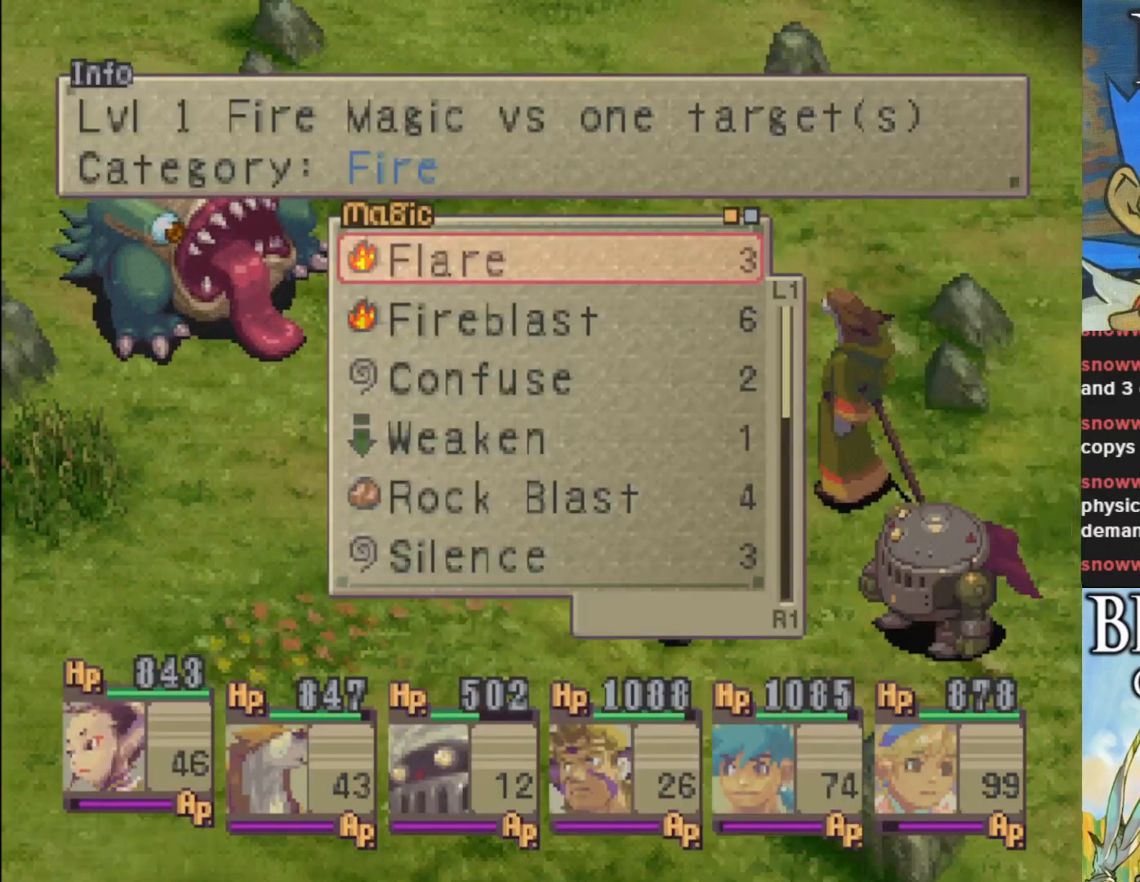
{"buttons": [], "left_stick": "center", "events": []}
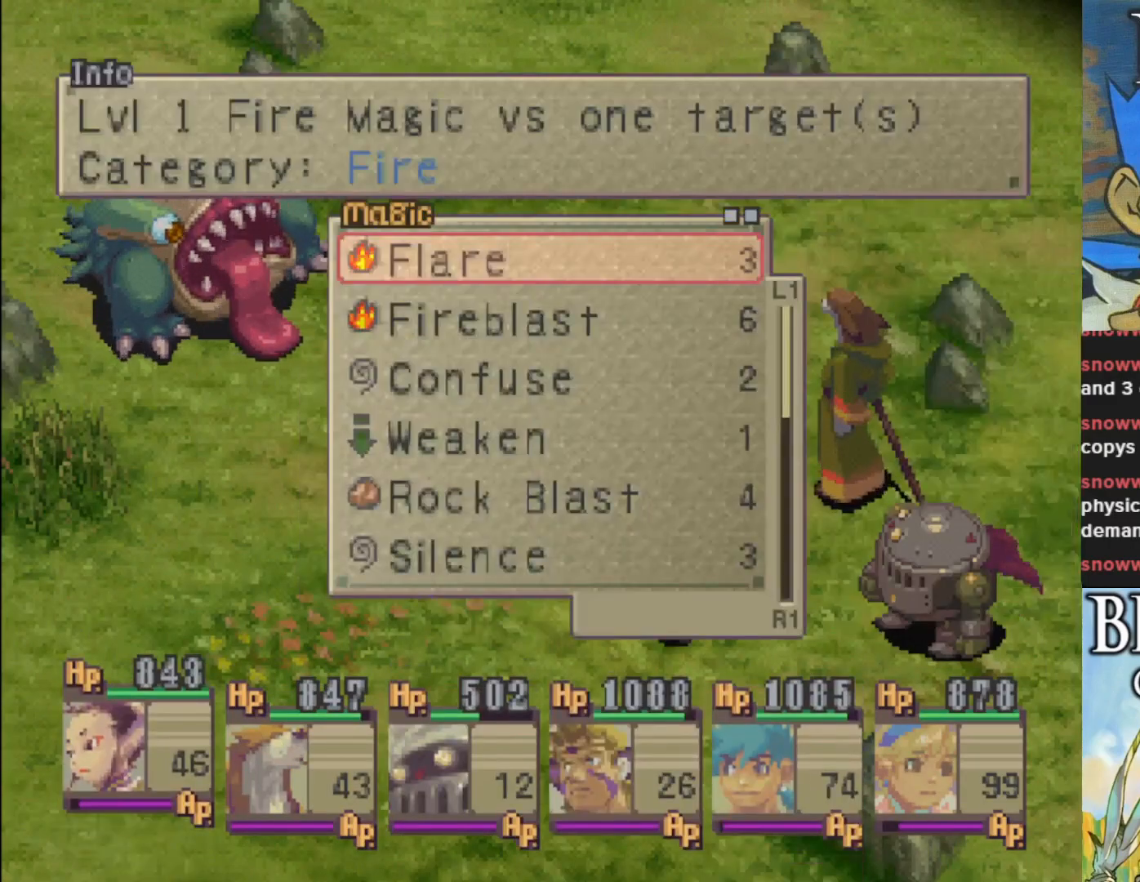
{"buttons": [], "left_stick": "center", "events": []}
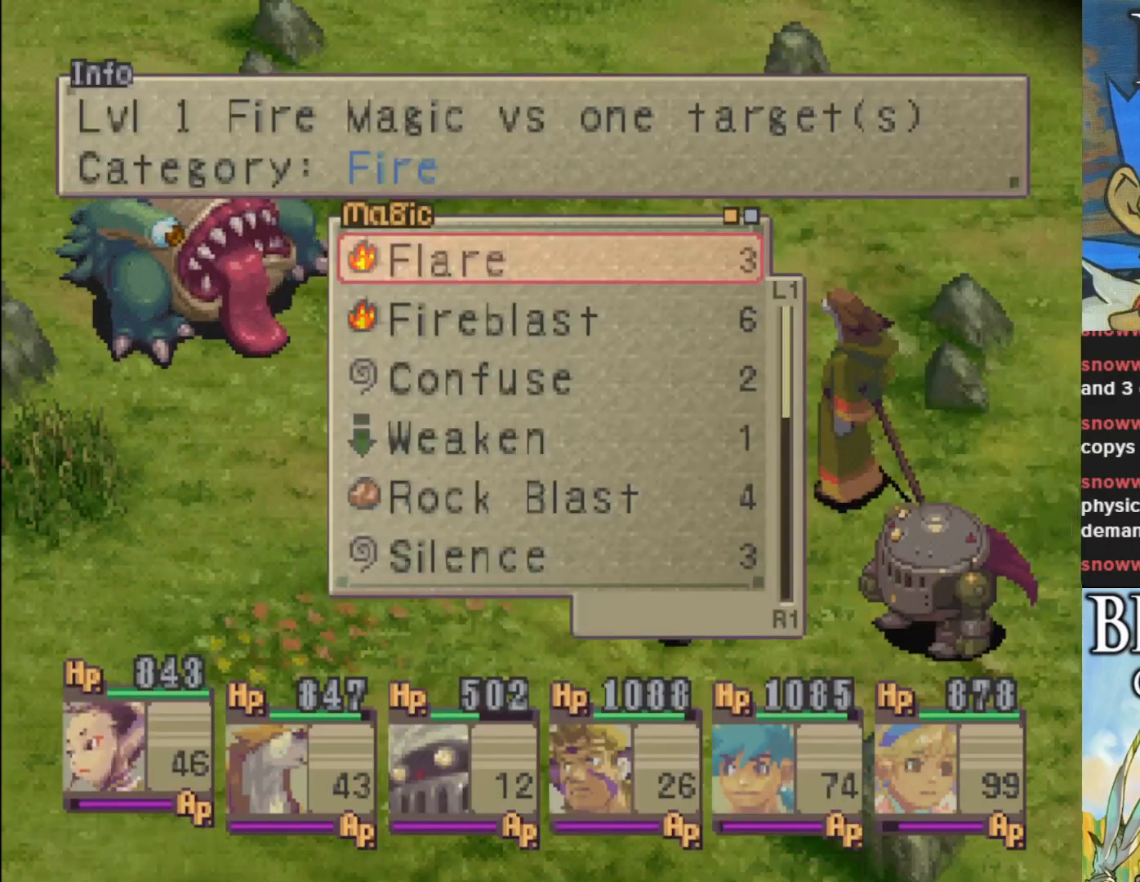
{"buttons": [], "left_stick": "center", "events": []}
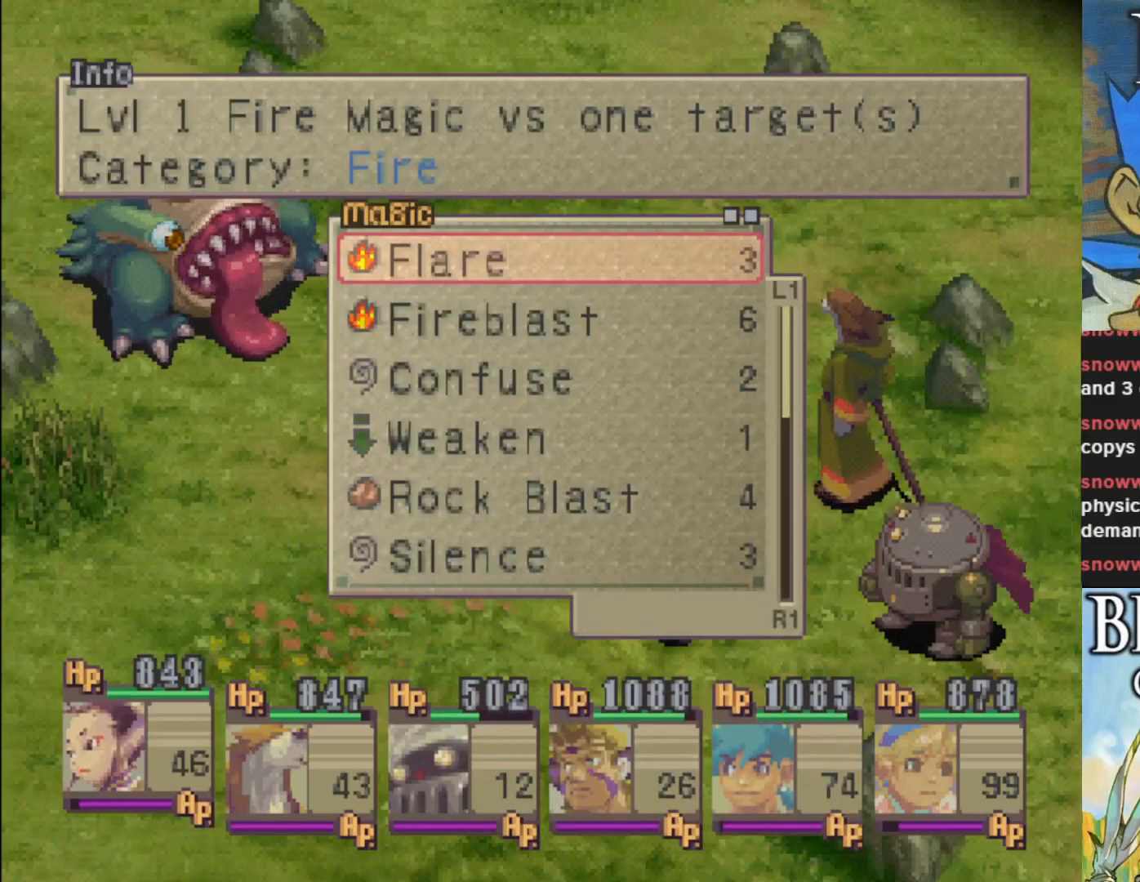
{"buttons": [], "left_stick": "center", "events": [[267, "DPAD_DOWN", "down"], [417, "DPAD_DOWN", "up"]]}
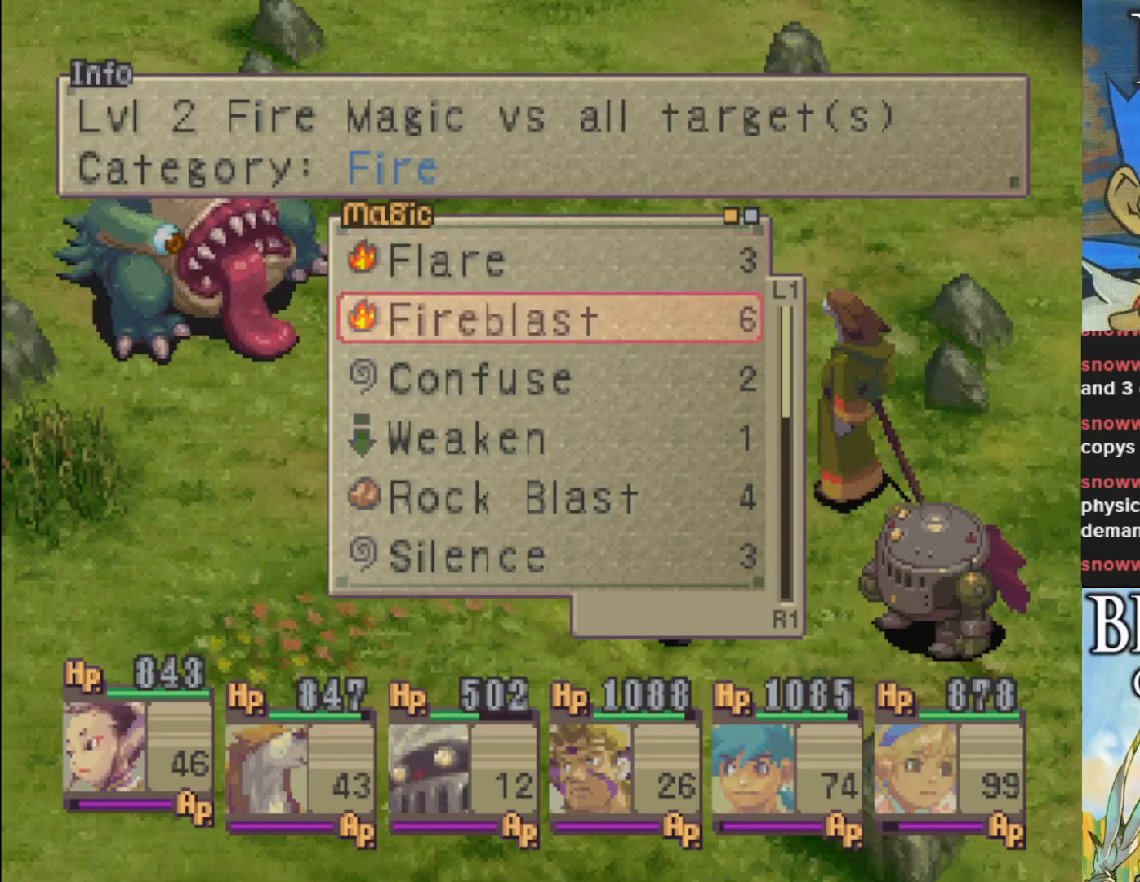
{"buttons": [], "left_stick": "center", "events": [[300, "DPAD_UP", "down"], [400, "DPAD_UP", "up"]]}
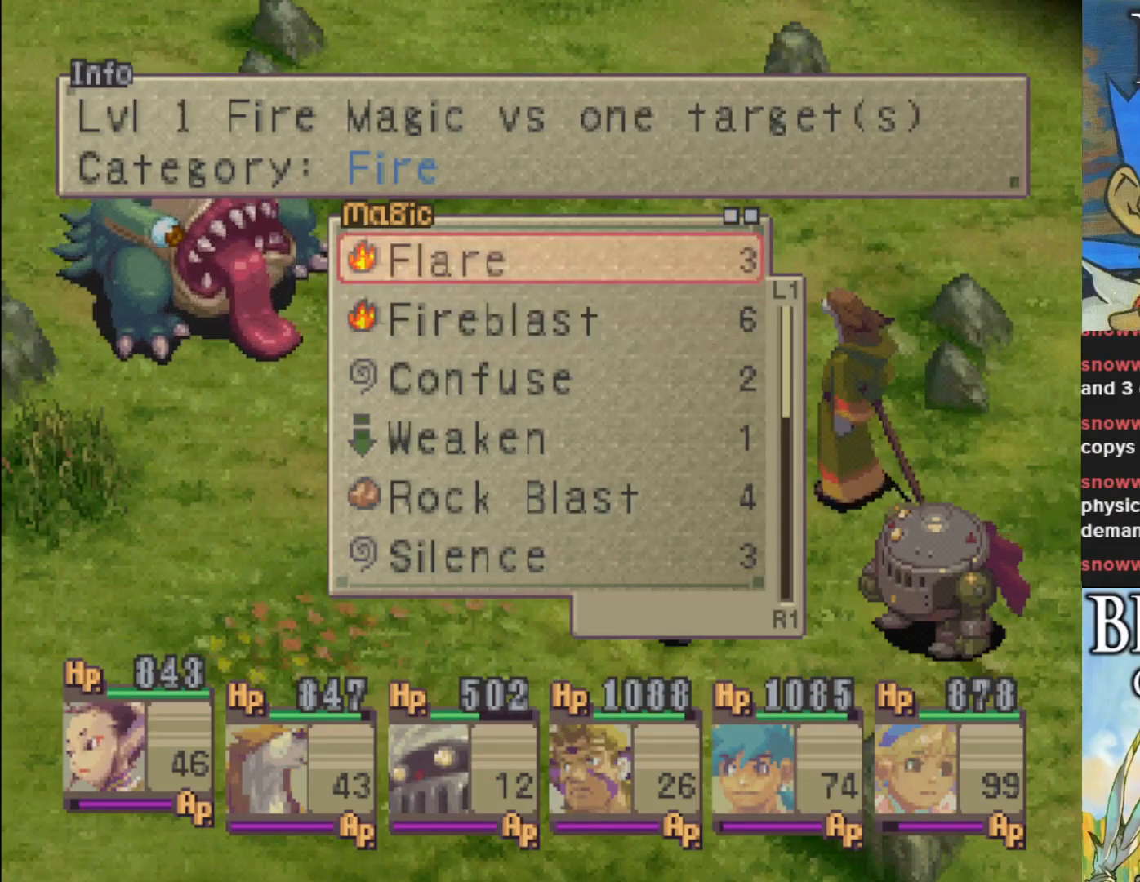
{"buttons": ["CROSS"], "left_stick": "center", "events": [[467, "CROSS", "down"]]}
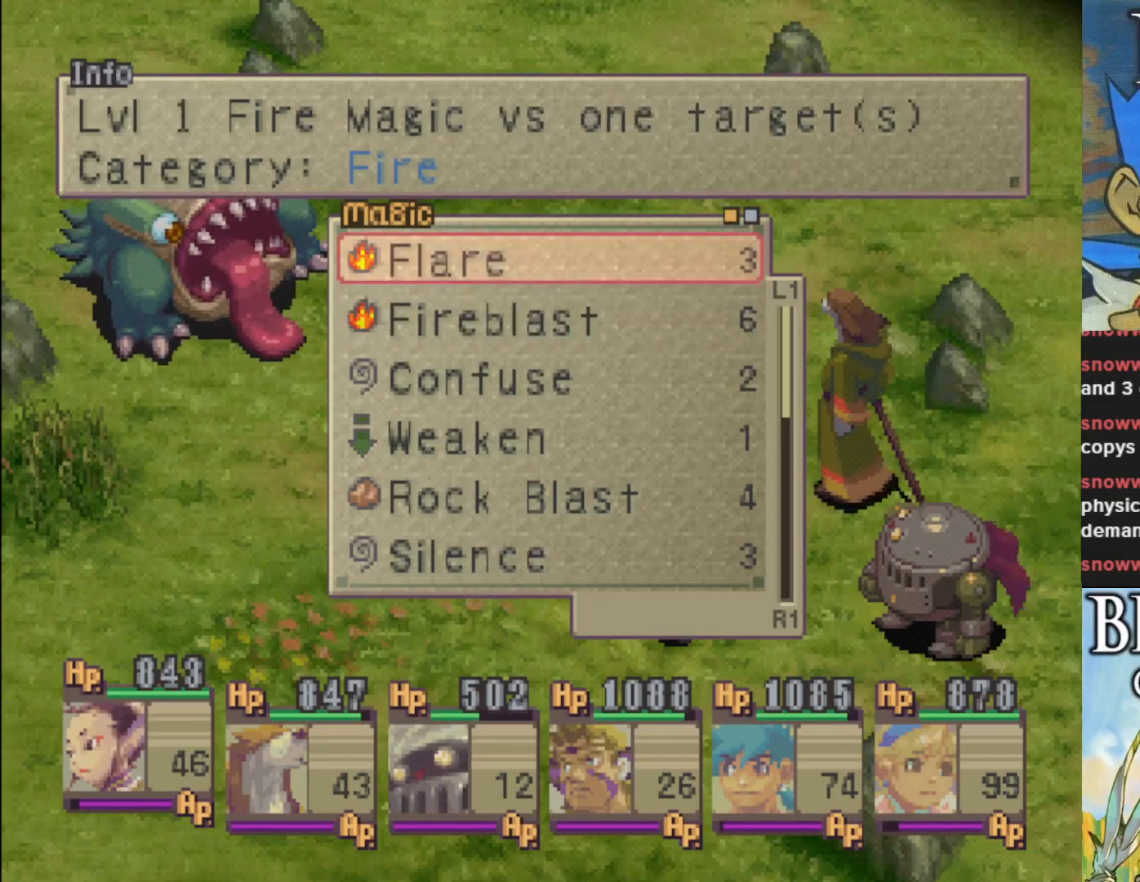
{"buttons": [], "left_stick": "center", "events": [[67, "CROSS", "up"]]}
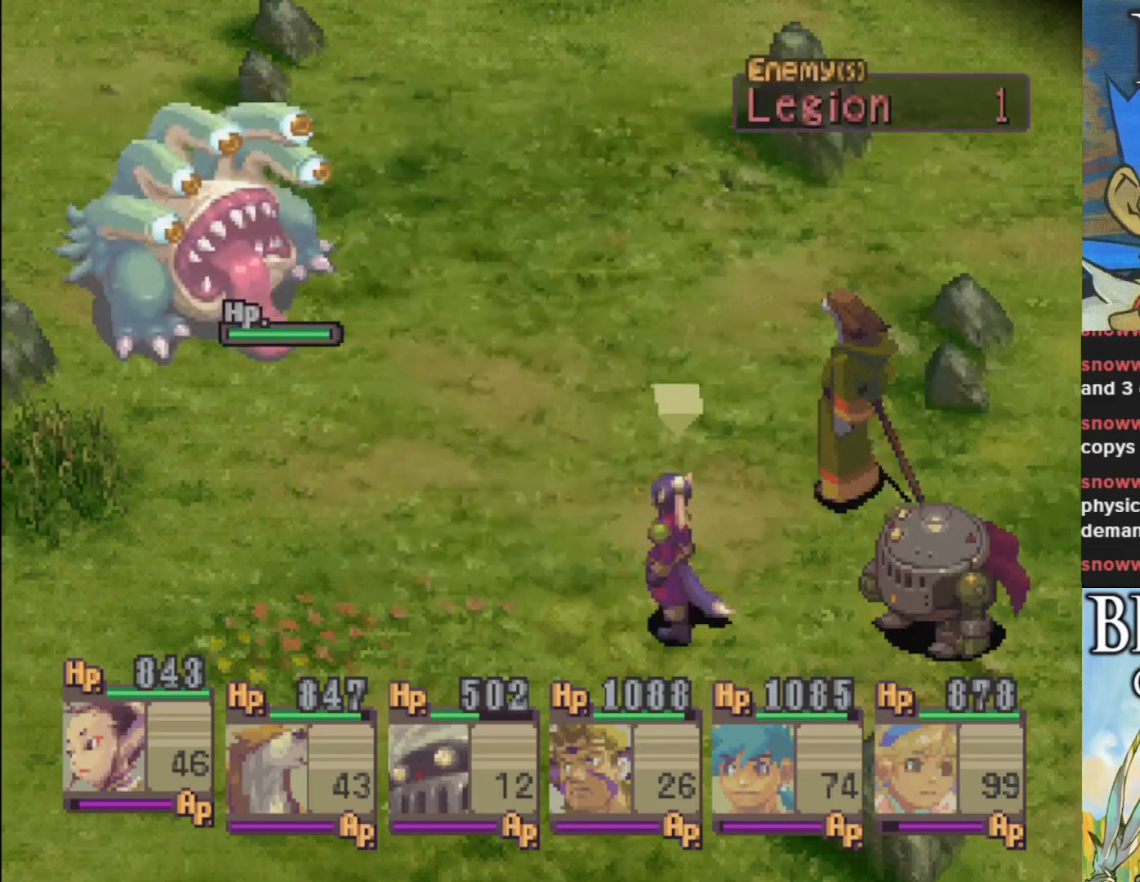
{"buttons": [], "left_stick": "center", "events": [[67, "CROSS", "down"], [200, "CROSS", "up"]]}